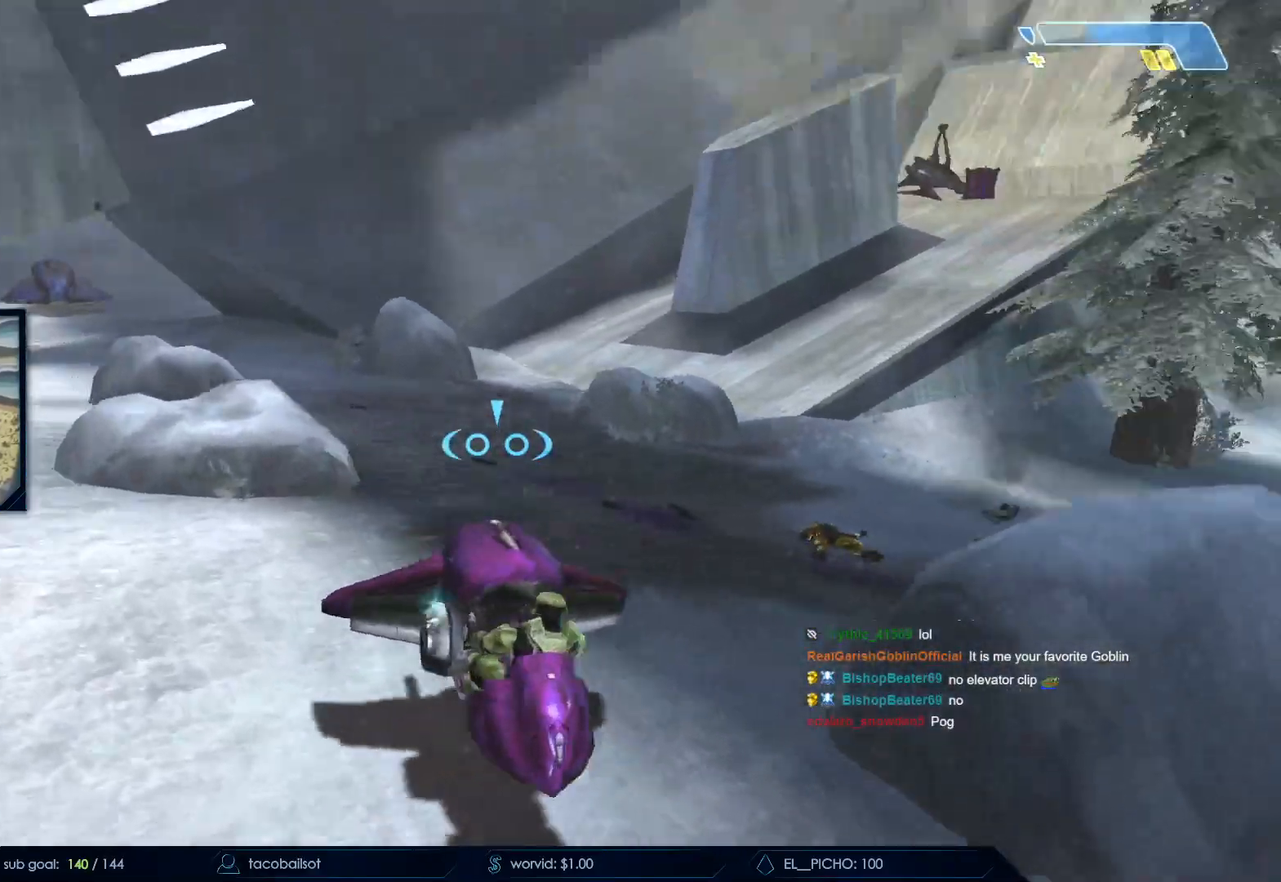
Gameplay with keyboard and mouse; each line is a JSON object with the keys and mouse buttons held at the frame after it. "events" lists presses ("down") and releases ("up") of "a", "c", "ctrl", "d", "down", "e", "f", "q", "r", "return", "s", "space", "up", "w", "x", "z", "mouse_left", "mouse_wheel", "mouse_right", "mouse_mb4" and "mouse_mb5" between this image and that frame as [ms after this image, input, new state], when the widget could be followed in between. "mouse_left", "mouse_wheel", "mouse_right", "mouse_mb4", "mouse_mb5" = the "left", "wheel", "right", "mb4", "mb5" buttons of the "mouse" list. No other keys are recorded. "wheel" means that the mouse wheel is clicked or scrolled. Not read: mouse_move.
{"keys": ["s", "w"], "mouse": ["left"]}
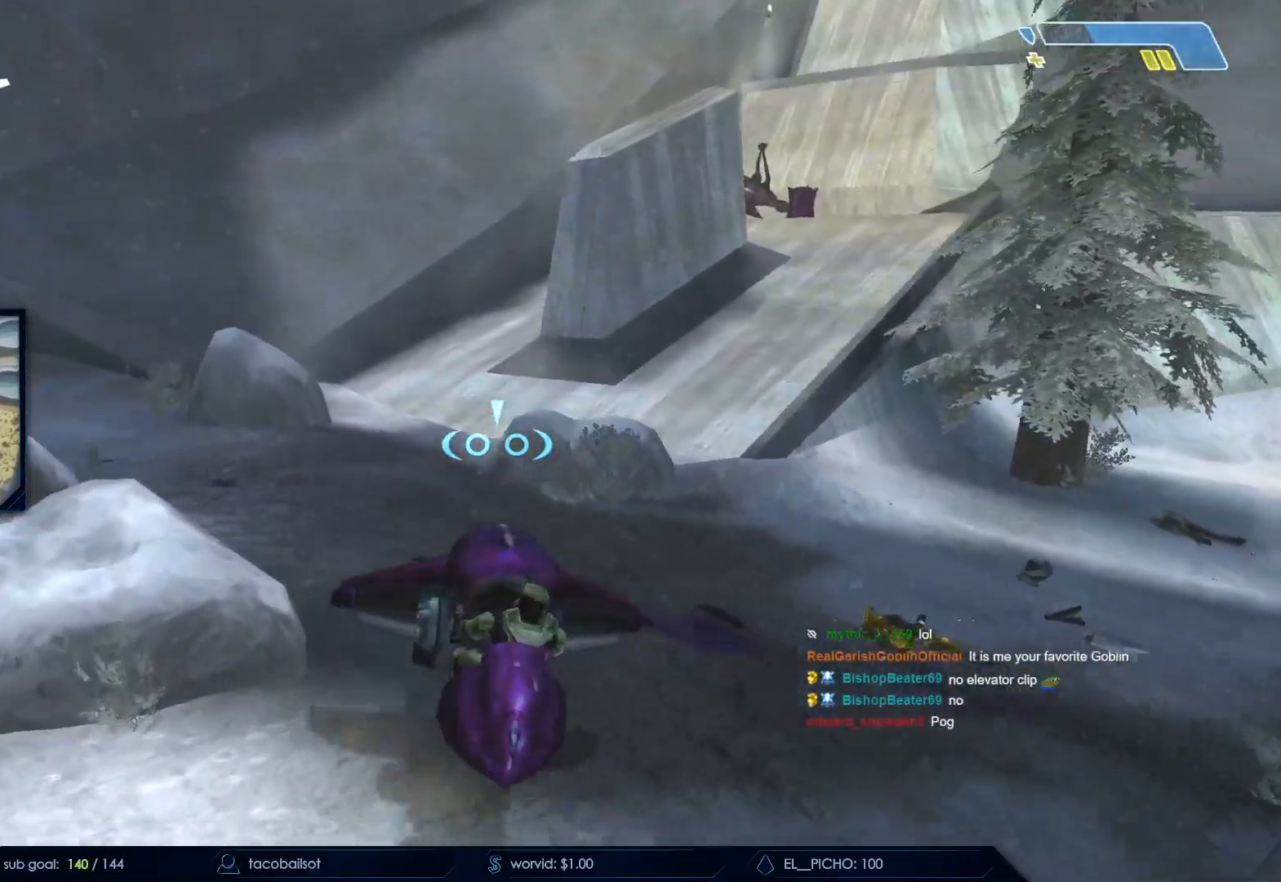
{"keys": ["a"], "mouse": []}
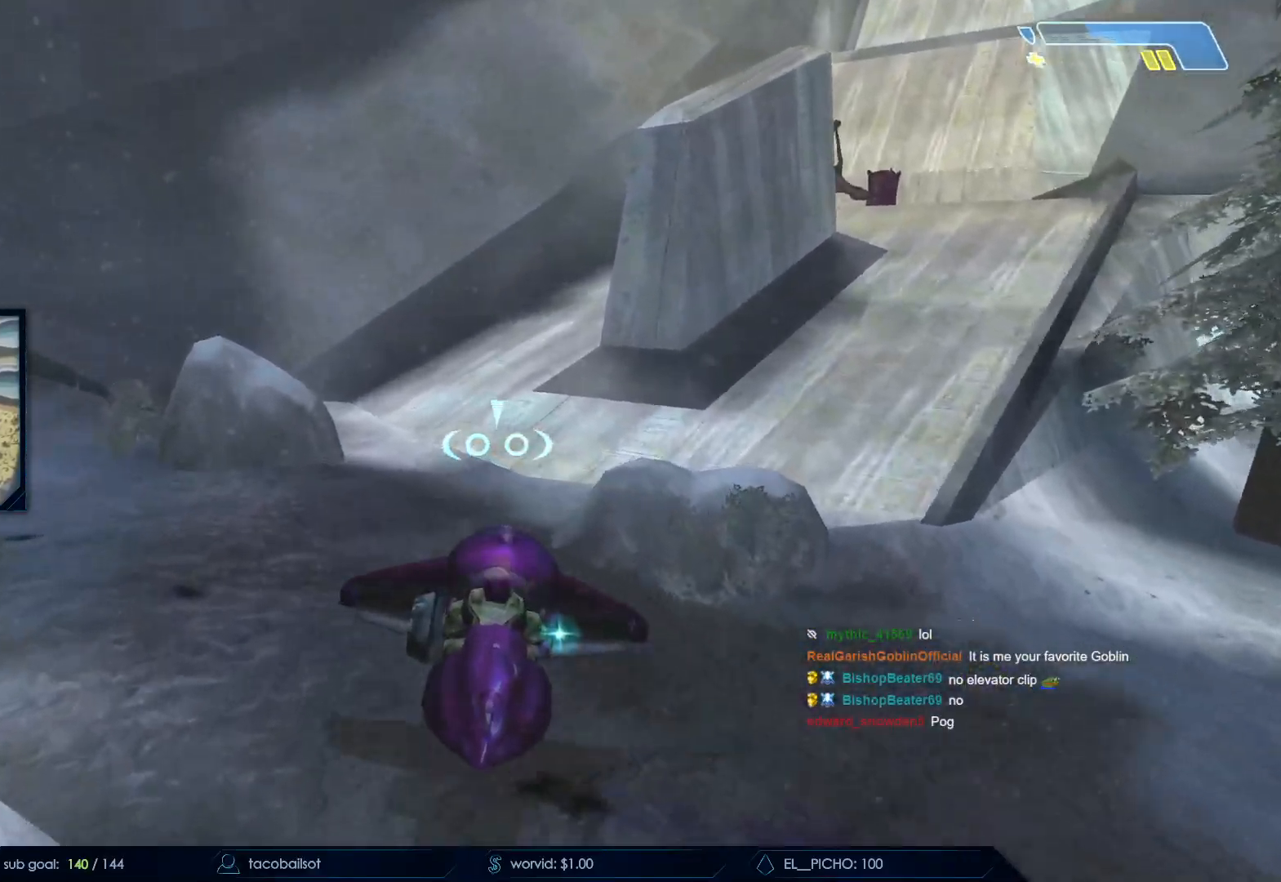
{"keys": ["a", "s", "w"], "mouse": ["left"], "events": [[117, "w", "down"], [133, "mouse_left", "down"], [167, "mouse_left", "up"], [183, "w", "up"], [233, "mouse_left", "down"], [333, "w", "down"], [383, "s", "down"]]}
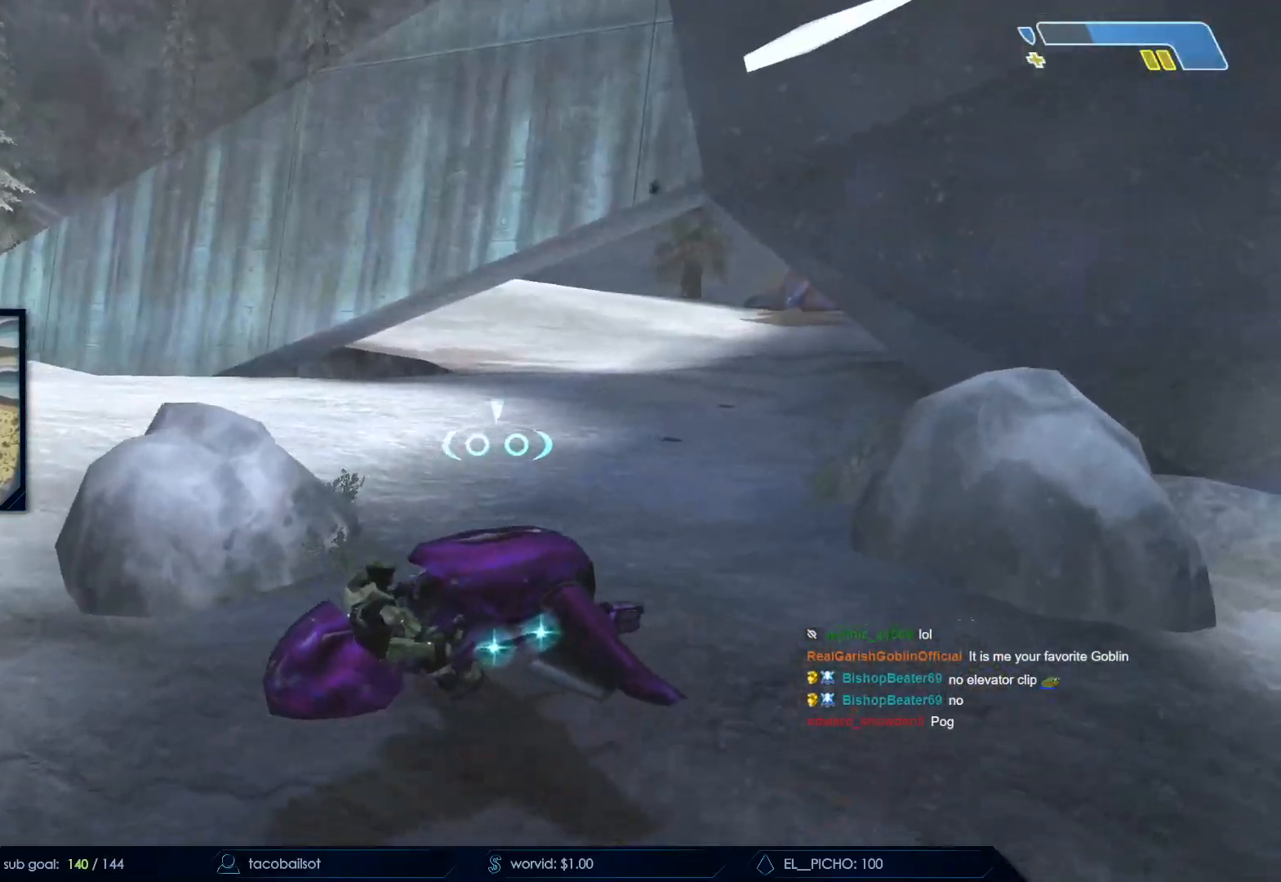
{"keys": ["w"], "mouse": []}